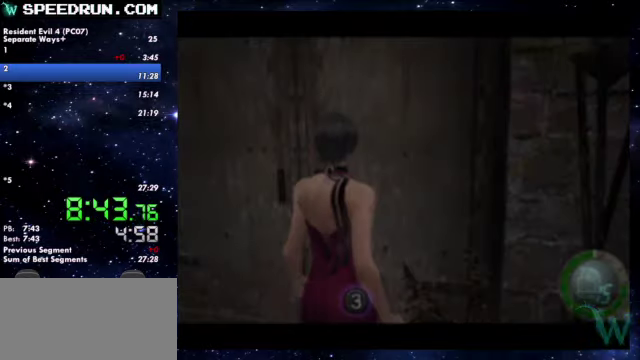
Gameplay with a controller (PlayStation layout); each line is a JSON object with the inputs held at the frame after it. Not read: L2 R2.
{"buttons": [], "left_stick": "center", "right_stick": "center"}
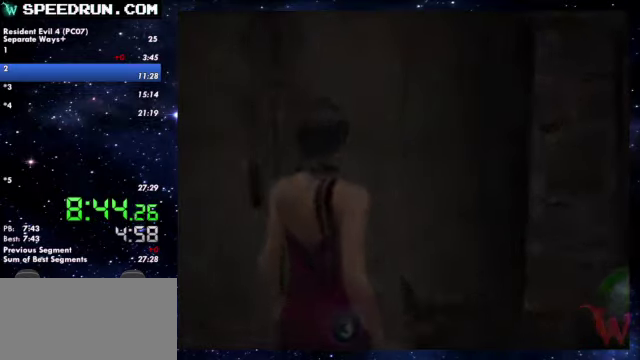
{"buttons": [], "left_stick": "center", "right_stick": "center"}
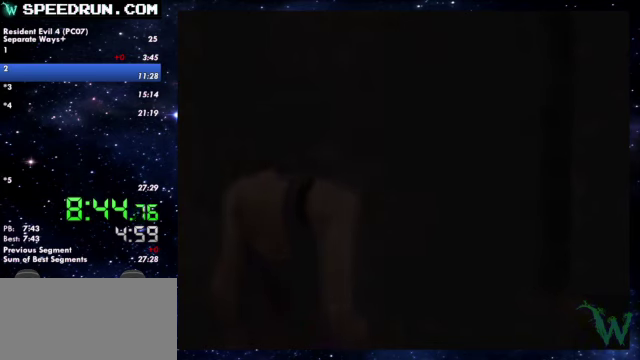
{"buttons": [], "left_stick": "center", "right_stick": "center"}
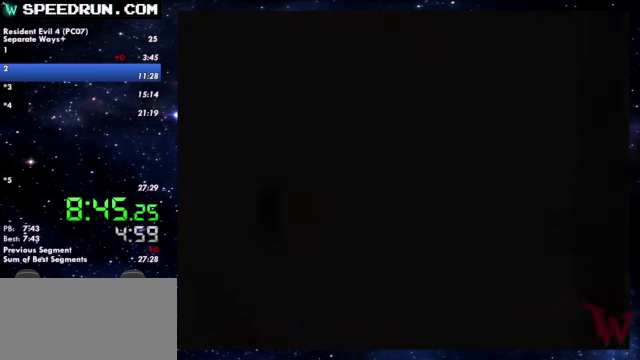
{"buttons": [], "left_stick": "center", "right_stick": "center"}
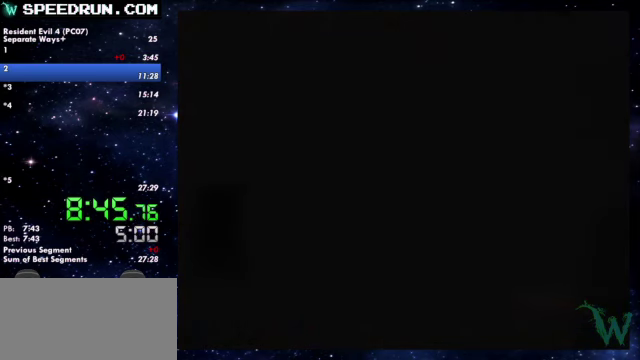
{"buttons": [], "left_stick": "center", "right_stick": "center"}
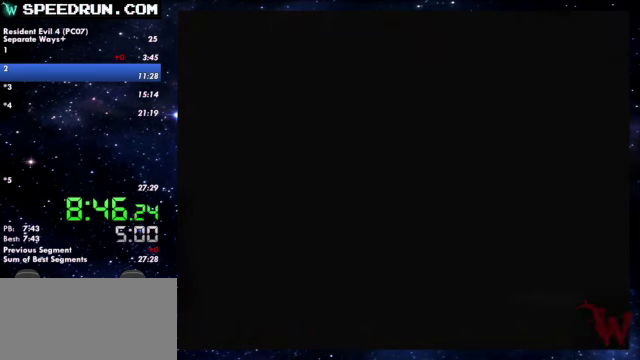
{"buttons": [], "left_stick": "center", "right_stick": "center"}
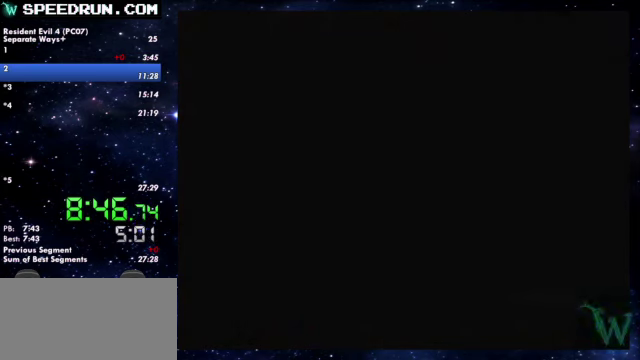
{"buttons": [], "left_stick": "center", "right_stick": "center"}
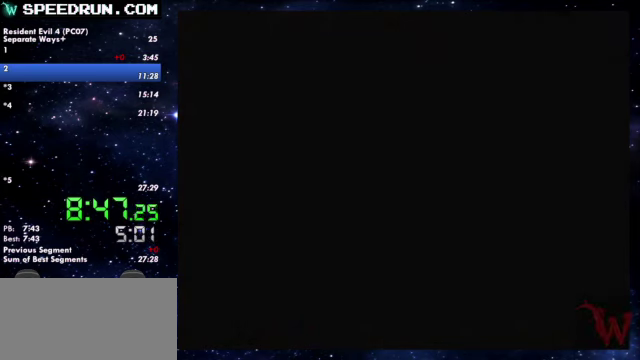
{"buttons": ["SQUARE"], "left_stick": "up", "right_stick": "center"}
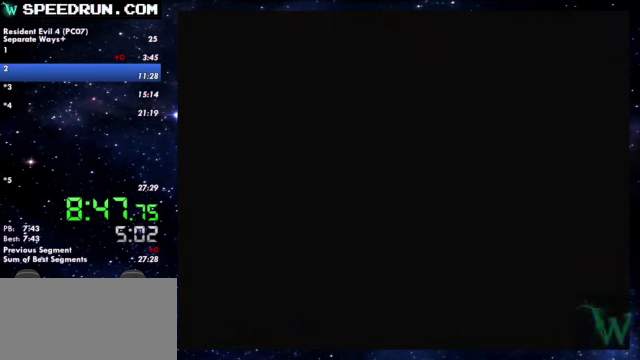
{"buttons": ["SQUARE"], "left_stick": "up", "right_stick": "center"}
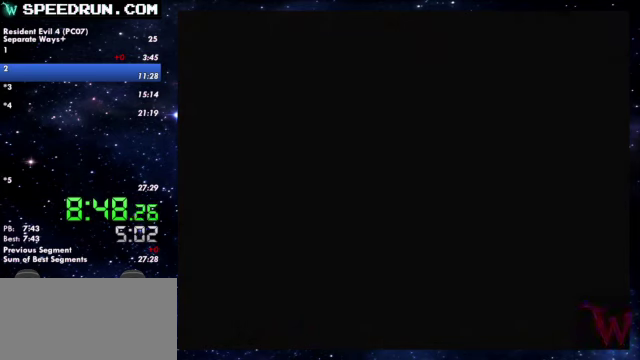
{"buttons": ["SQUARE"], "left_stick": "up", "right_stick": "center"}
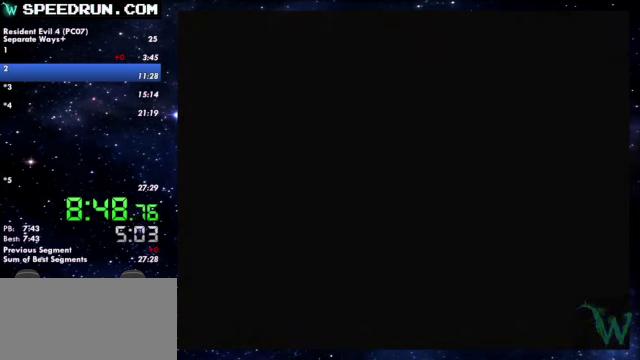
{"buttons": ["SQUARE"], "left_stick": "up", "right_stick": "center"}
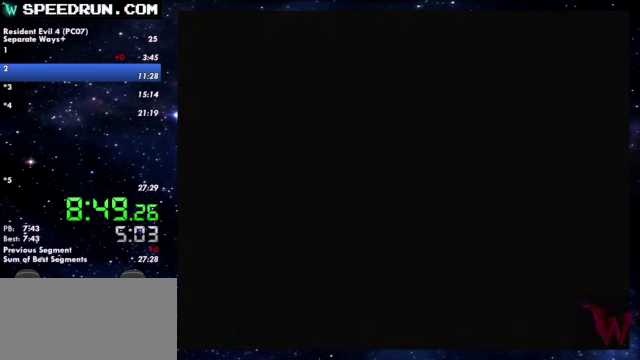
{"buttons": ["SQUARE"], "left_stick": "up", "right_stick": "center"}
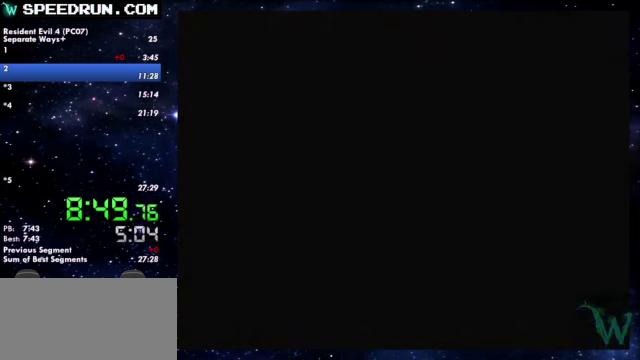
{"buttons": ["SQUARE"], "left_stick": "up", "right_stick": "center"}
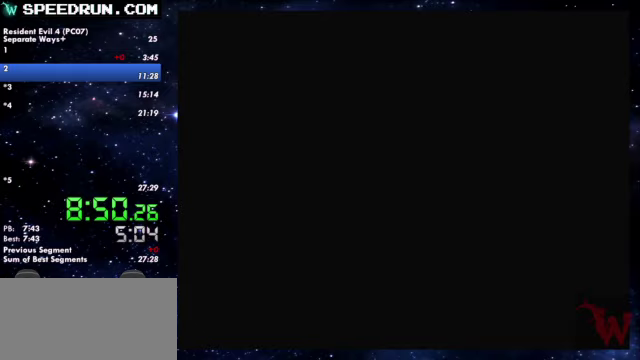
{"buttons": ["SQUARE"], "left_stick": "up", "right_stick": "center"}
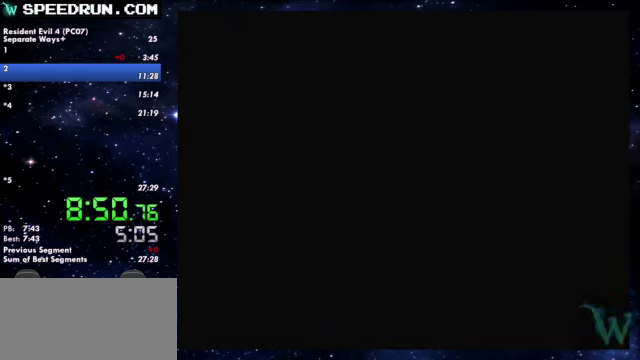
{"buttons": ["SQUARE"], "left_stick": "up", "right_stick": "center"}
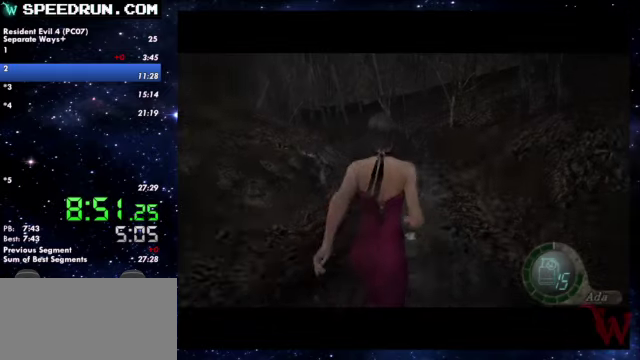
{"buttons": ["SQUARE"], "left_stick": "up", "right_stick": "center"}
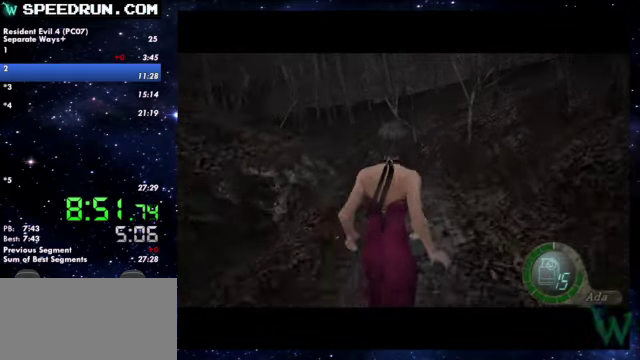
{"buttons": ["SQUARE"], "left_stick": "up", "right_stick": "center"}